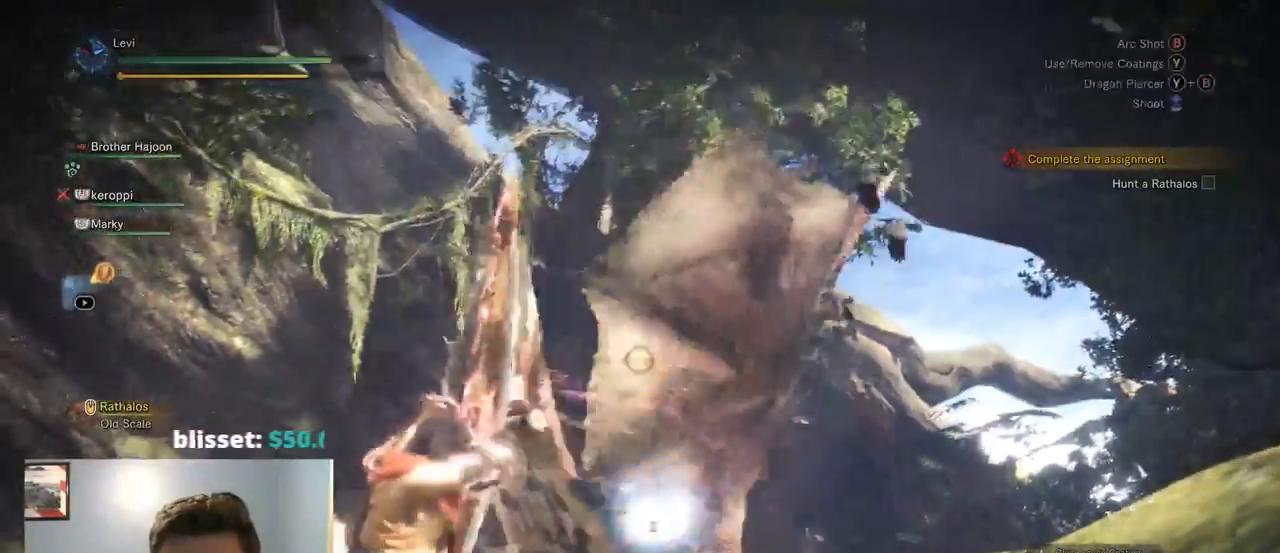
Gameplay with a controller (PlayStation layout); each line is a JSON object with the inputs held at the frame after it (dt_ms = milliseconds from this image to that frame). "events" lists button and stick changes between this image and that frame as [ms after this image, input, new state], when the widget could be followed in between. Not read: L3 SELECT START.
{"dt_ms": 500, "buttons": ["CROSS", "CIRCLE", "L2"], "left_stick": "left", "right_stick": "center", "events": [[34, "DPAD_LEFT", "down"], [34, "DPAD_RIGHT", "down"], [50, "L1", "down"], [50, "SQUARE", "down"], [84, "DPAD_RIGHT", "up"], [117, "DPAD_DOWN", "up"], [117, "R1", "up"], [150, "DPAD_LEFT", "up"], [150, "L1", "up"], [167, "CIRCLE", "up"], [234, "R2", "up"], [250, "CROSS", "up"], [267, "DPAD_LEFT", "down"], [317, "CIRCLE", "down"], [317, "CROSS", "down"], [334, "DPAD_DOWN", "down"], [367, "L1", "down"], [384, "DPAD_DOWN", "up"], [417, "DPAD_LEFT", "up"], [417, "SQUARE", "up"], [434, "CROSS", "up"], [434, "L1", "up"], [484, "CROSS", "down"]]}
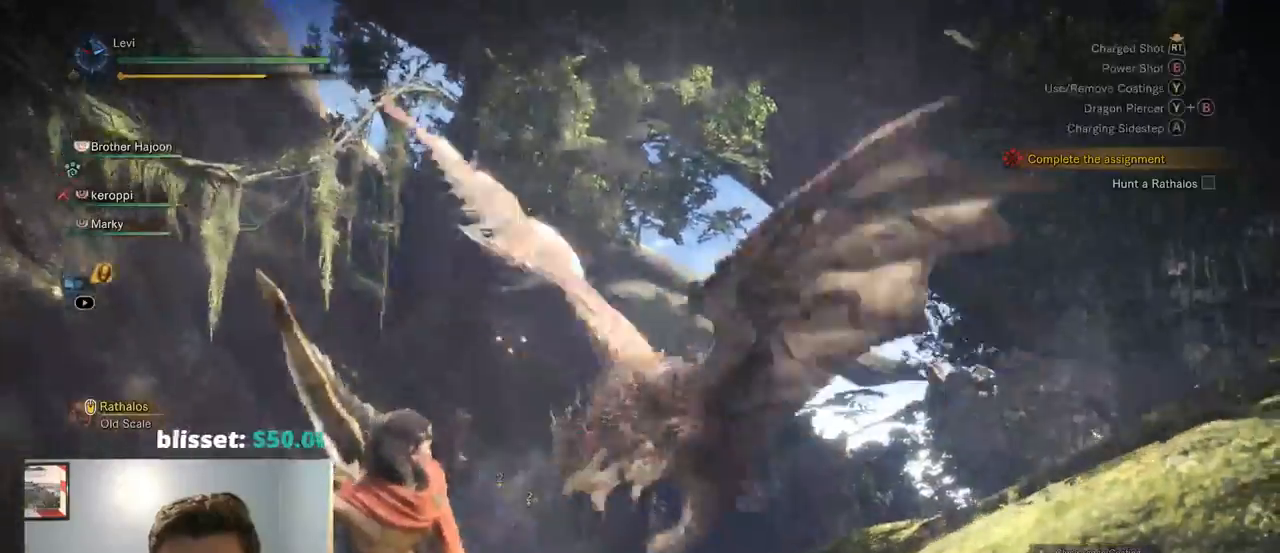
{"dt_ms": 1000, "buttons": ["L2"], "left_stick": "up-right", "right_stick": "center"}
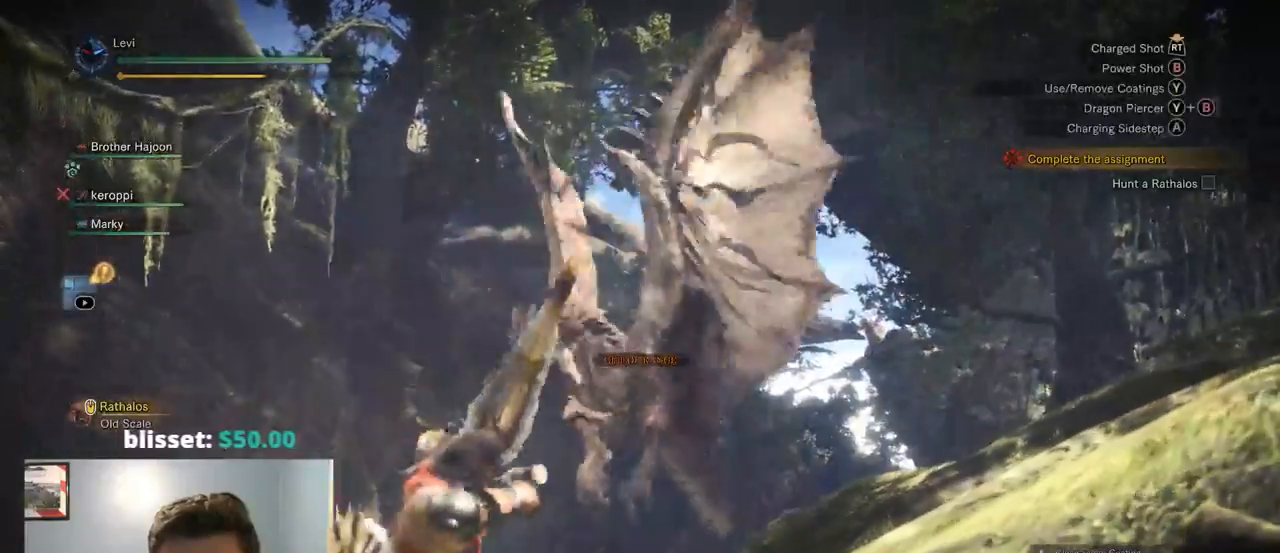
{"dt_ms": 500, "buttons": ["L2"], "left_stick": "right", "right_stick": "down-left"}
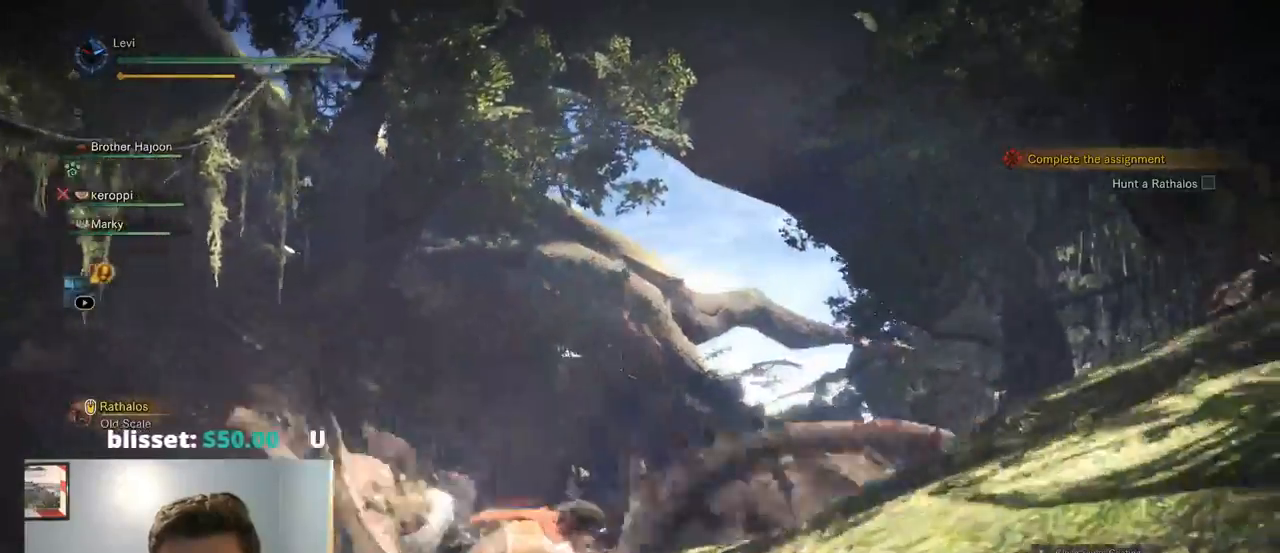
{"dt_ms": 1000, "buttons": ["CROSS", "L2"], "left_stick": "down-right", "right_stick": "down-left"}